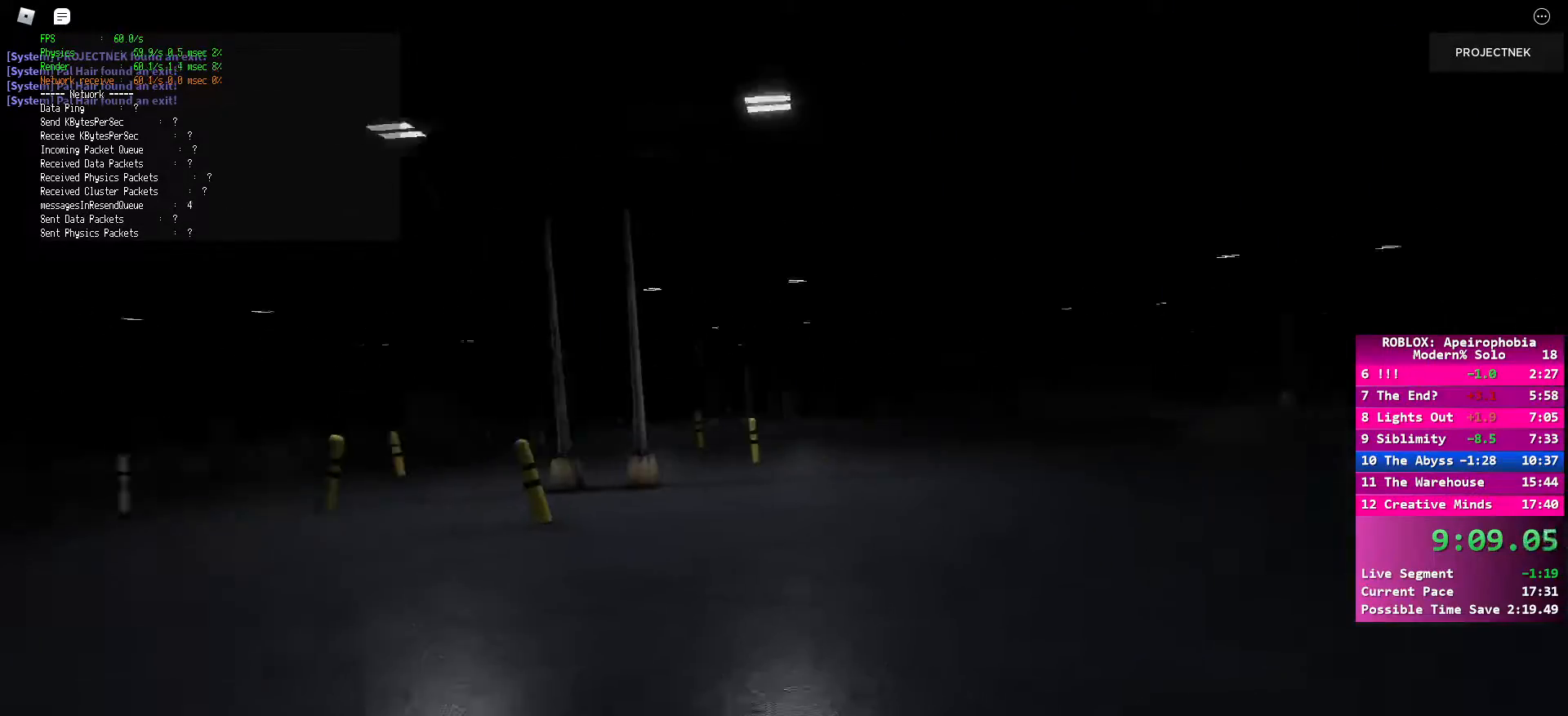
Gameplay with keyboard and mouse; each line is a JSON object with the keys and mouse buttons held at the frame after it. "events" lists presses ("down") and releases ("up") of "a", "ctrl", "d", "e", "q", "s", "shift", "space", "w", "mouse_left", "mouse_wheel", "mouse_right", "mouse_mb4" and "mouse_mb5" between this image and that frame as [ms after this image, input, new state], when the widget could be followed in between. "mouse_left", "mouse_wheel", "mouse_right", "mouse_mb4", "mouse_mb5" = the "left", "wheel", "right", "mb4", "mb5" buttons of the "mouse" list. No other keys are recorded. "wheel" means that the mouse wheel is clicked or scrolled. Mouse movement is not recorded.
{"keys": ["w"], "mouse": [], "events": [[367, "shift", "up"], [367, "space", "down"], [483, "space", "up"]]}
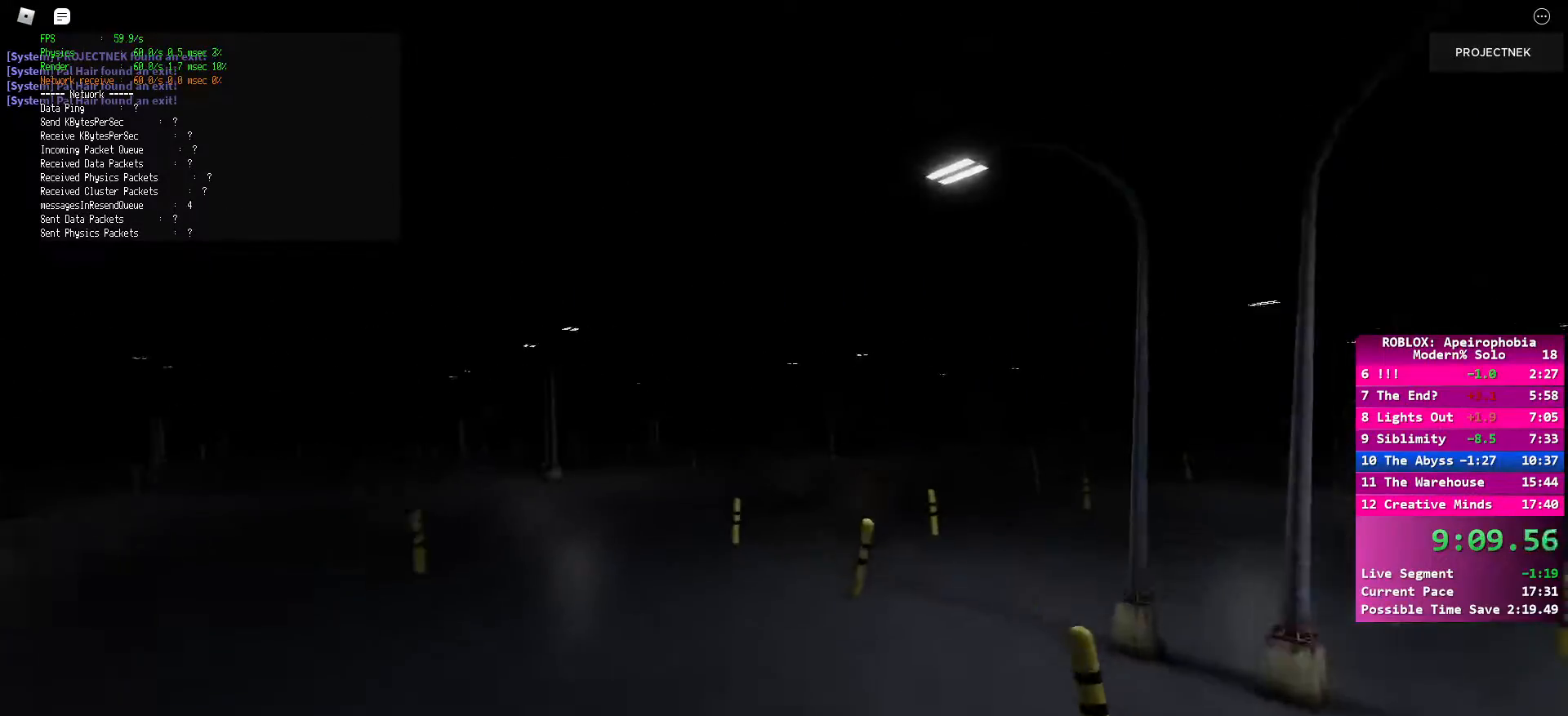
{"keys": ["shift", "w"], "mouse": [], "events": [[200, "shift", "down"]]}
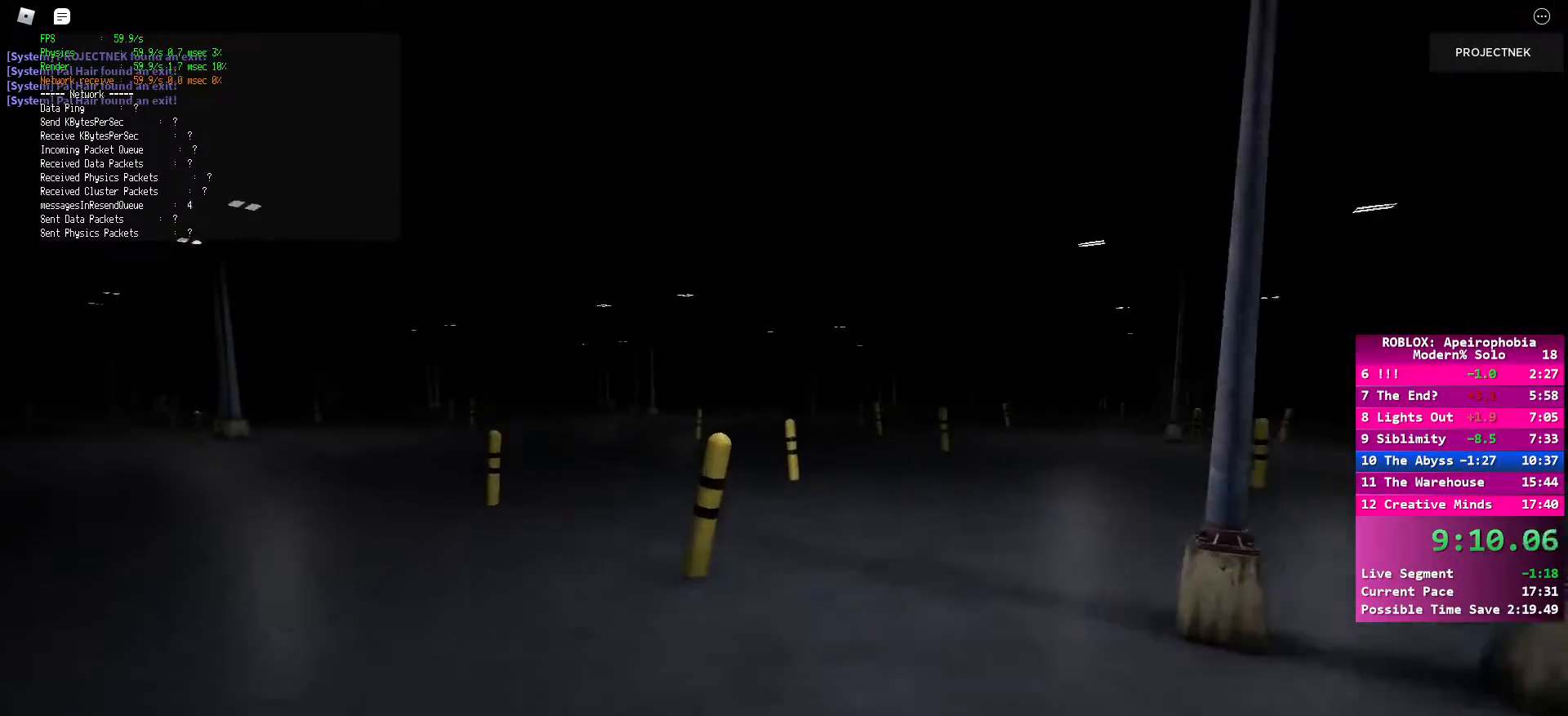
{"keys": ["shift", "w"], "mouse": [], "events": [[200, "space", "down"], [217, "shift", "up"], [333, "space", "up"], [483, "shift", "down"]]}
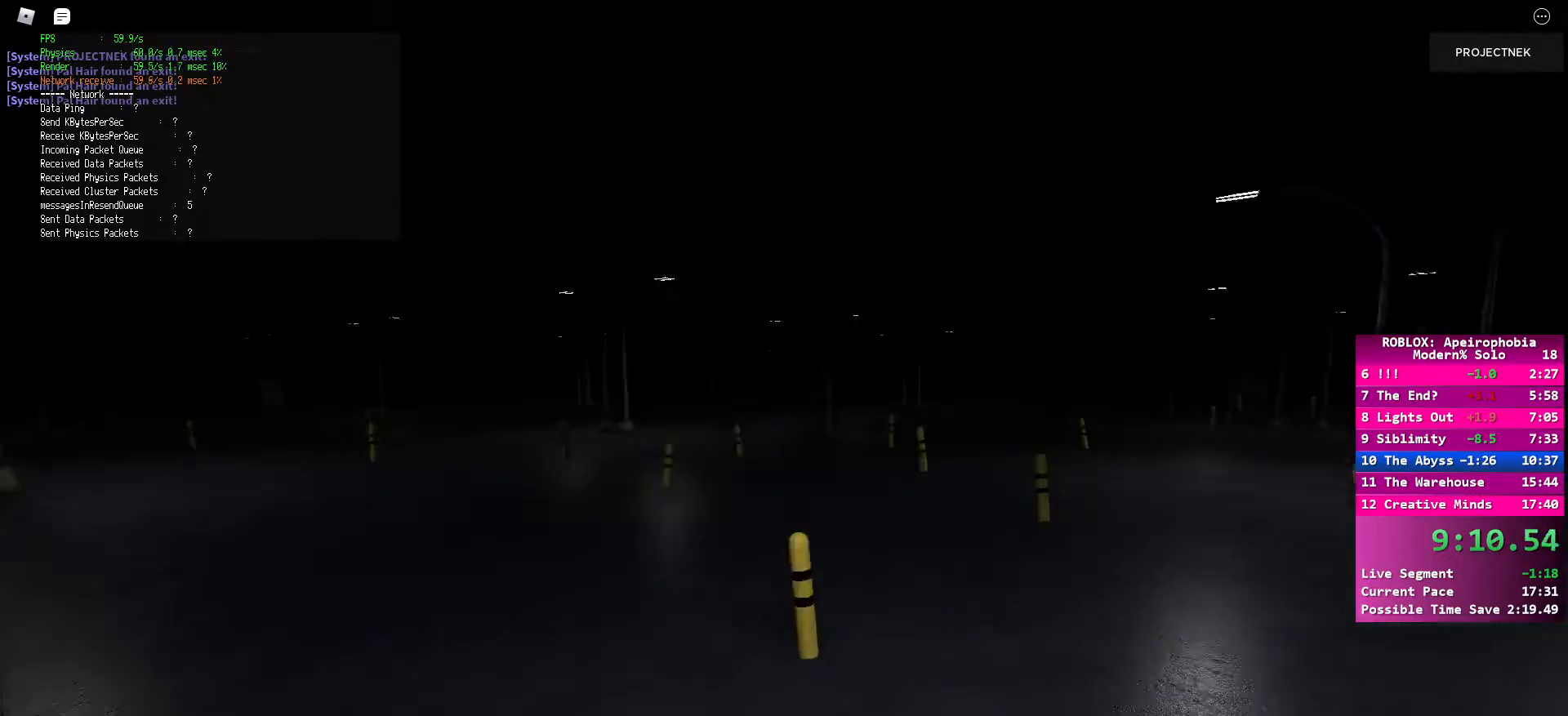
{"keys": ["space", "w"], "mouse": [], "events": [[483, "shift", "up"], [500, "space", "down"]]}
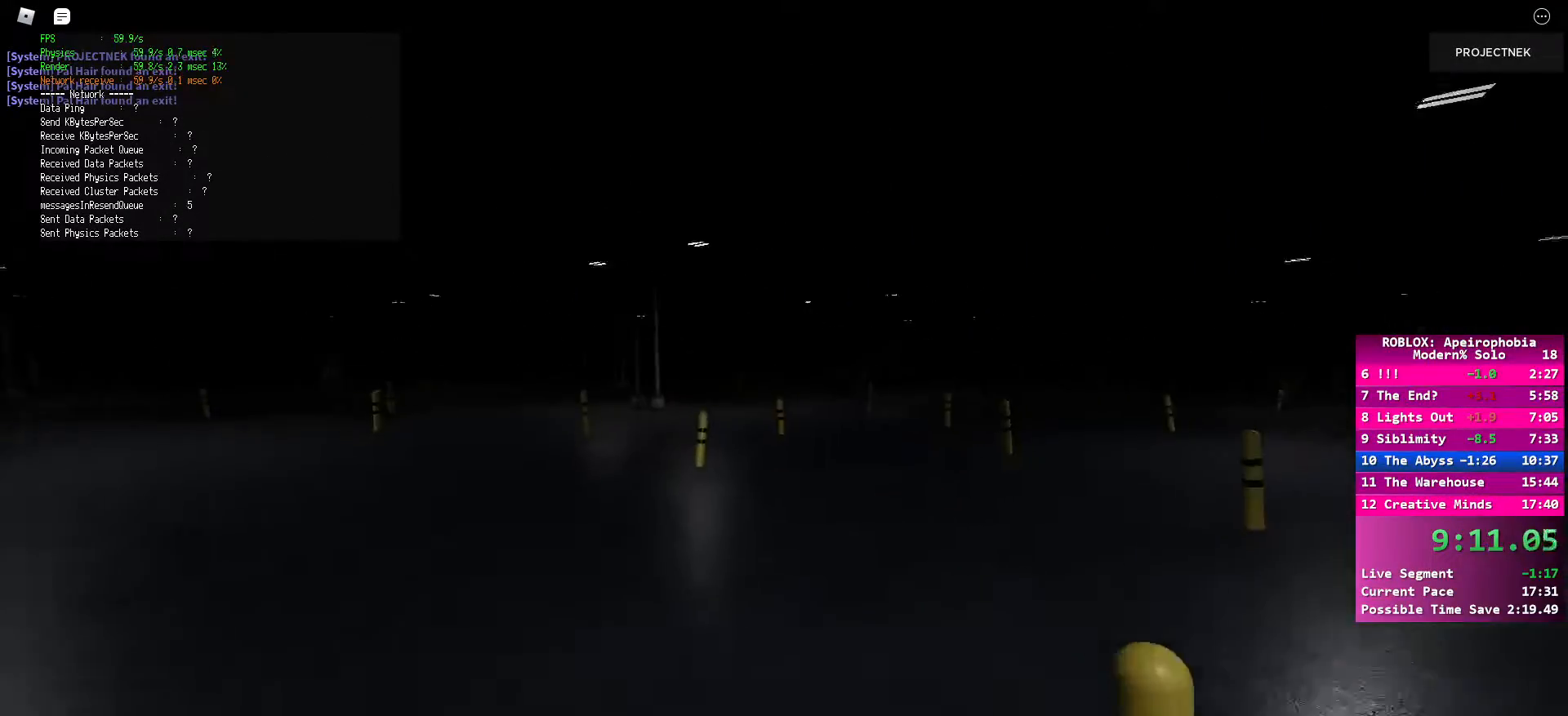
{"keys": ["shift", "w"], "mouse": [], "events": [[133, "space", "up"], [317, "shift", "down"]]}
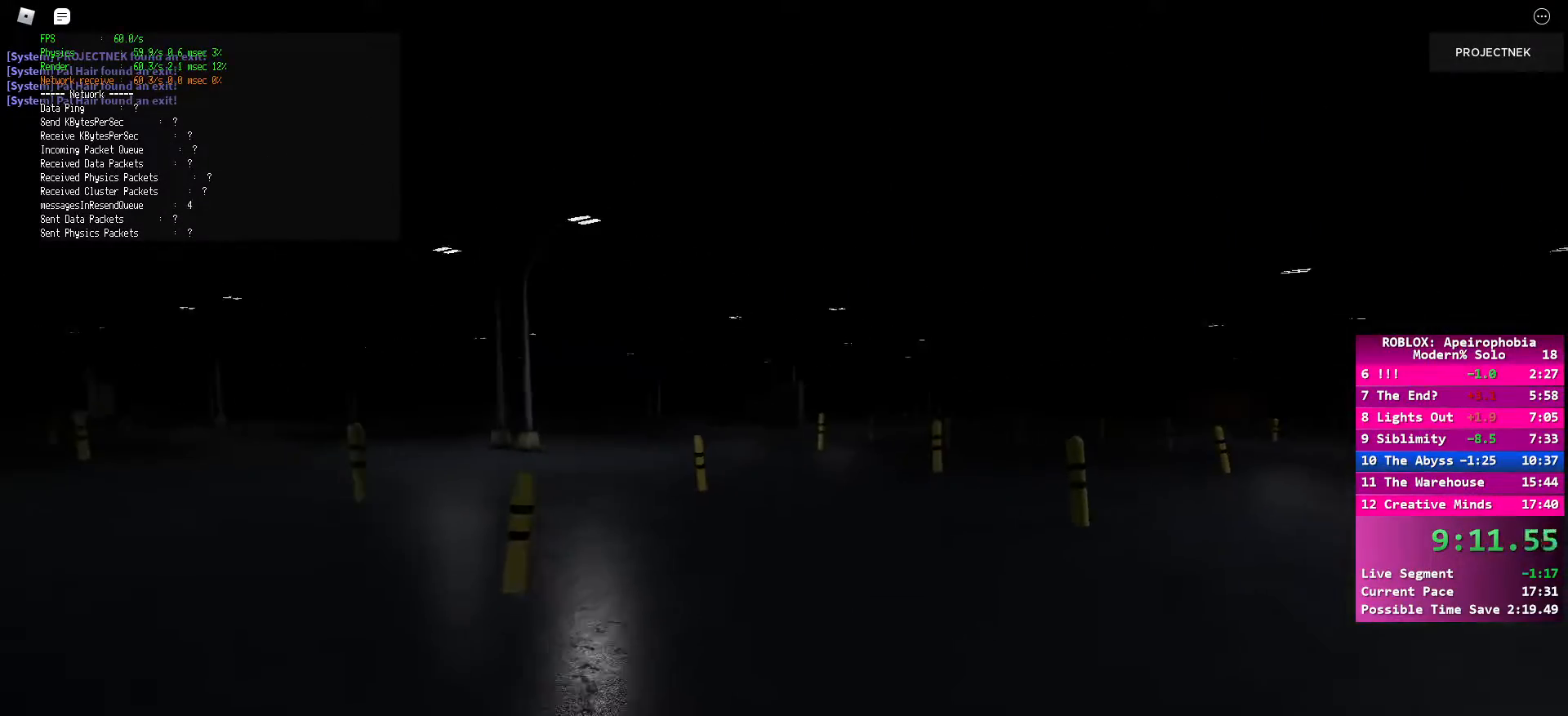
{"keys": ["w"], "mouse": [], "events": [[333, "shift", "up"], [333, "space", "down"], [467, "space", "up"]]}
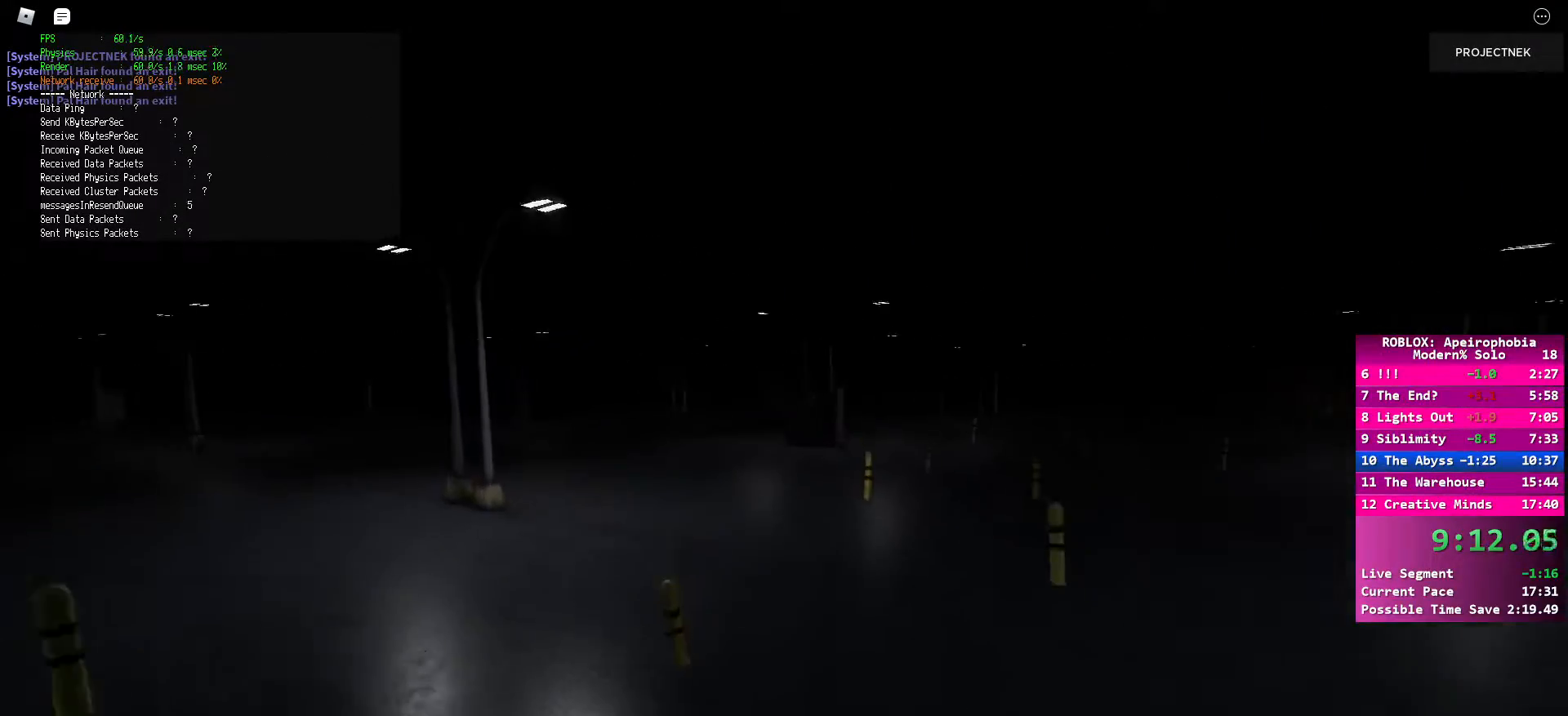
{"keys": ["shift", "w"], "mouse": [], "events": [[200, "shift", "down"]]}
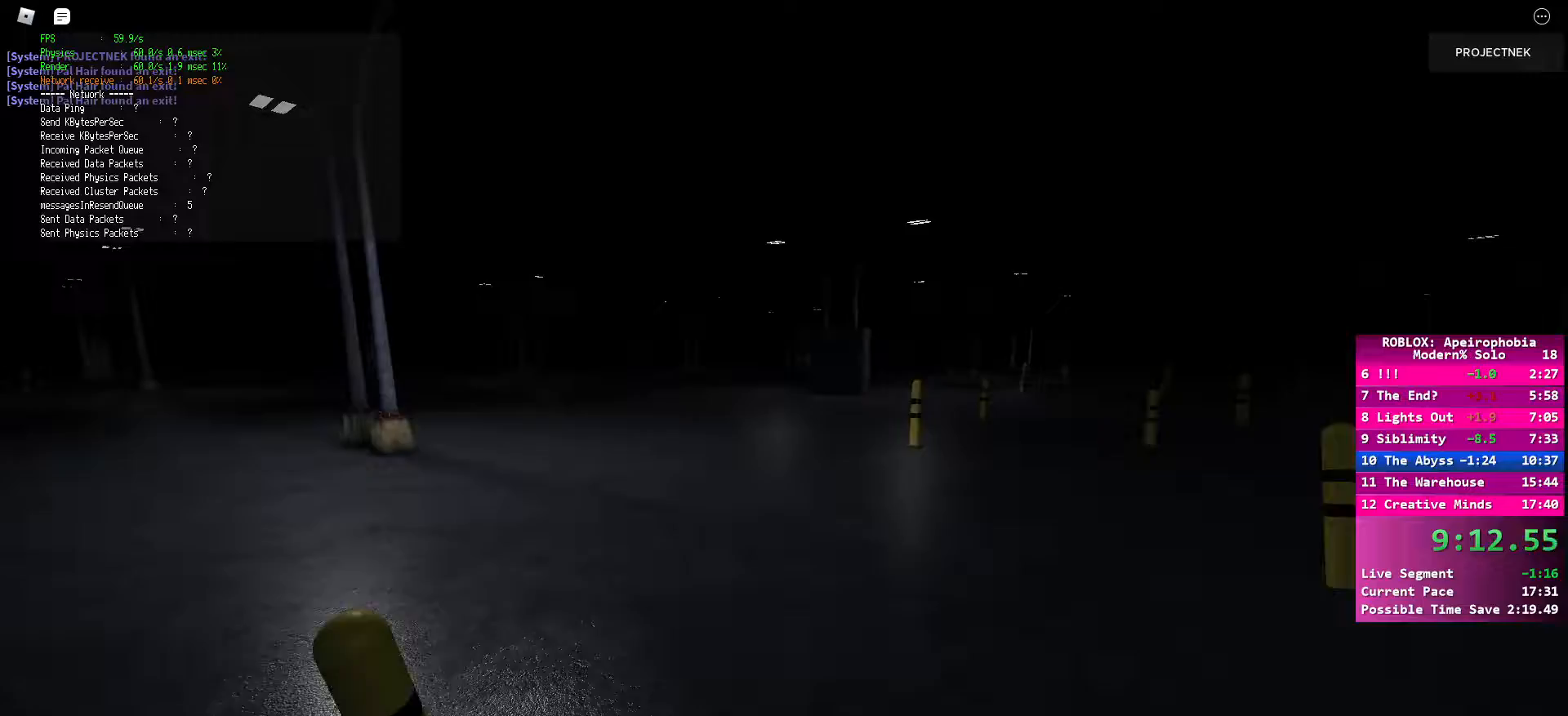
{"keys": ["w"], "mouse": [], "events": [[200, "shift", "up"], [200, "space", "down"], [333, "space", "up"]]}
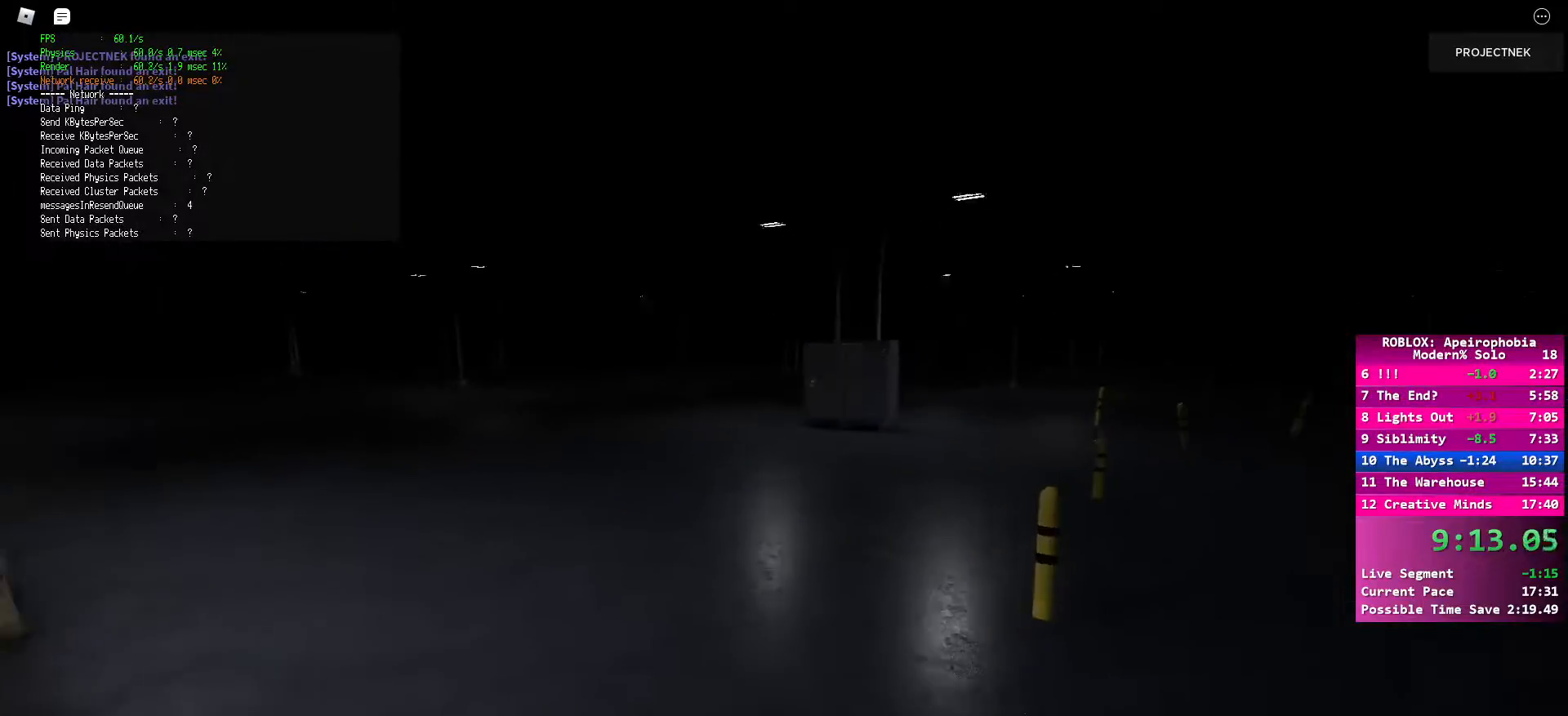
{"keys": ["shift", "w"], "mouse": [], "events": [[83, "shift", "down"]]}
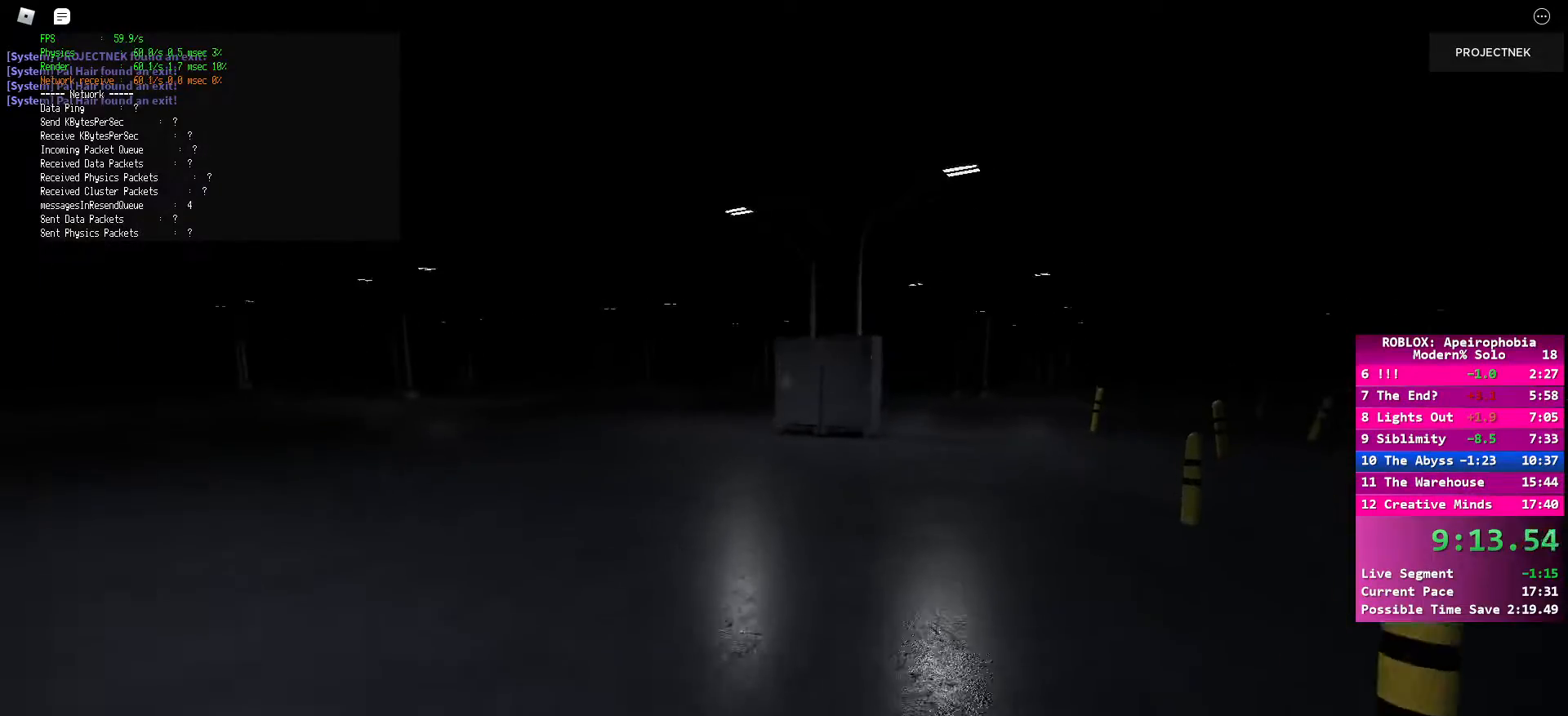
{"keys": ["shift", "w"], "mouse": [], "events": [[33, "space", "down"], [67, "shift", "up"], [183, "space", "up"], [333, "shift", "down"]]}
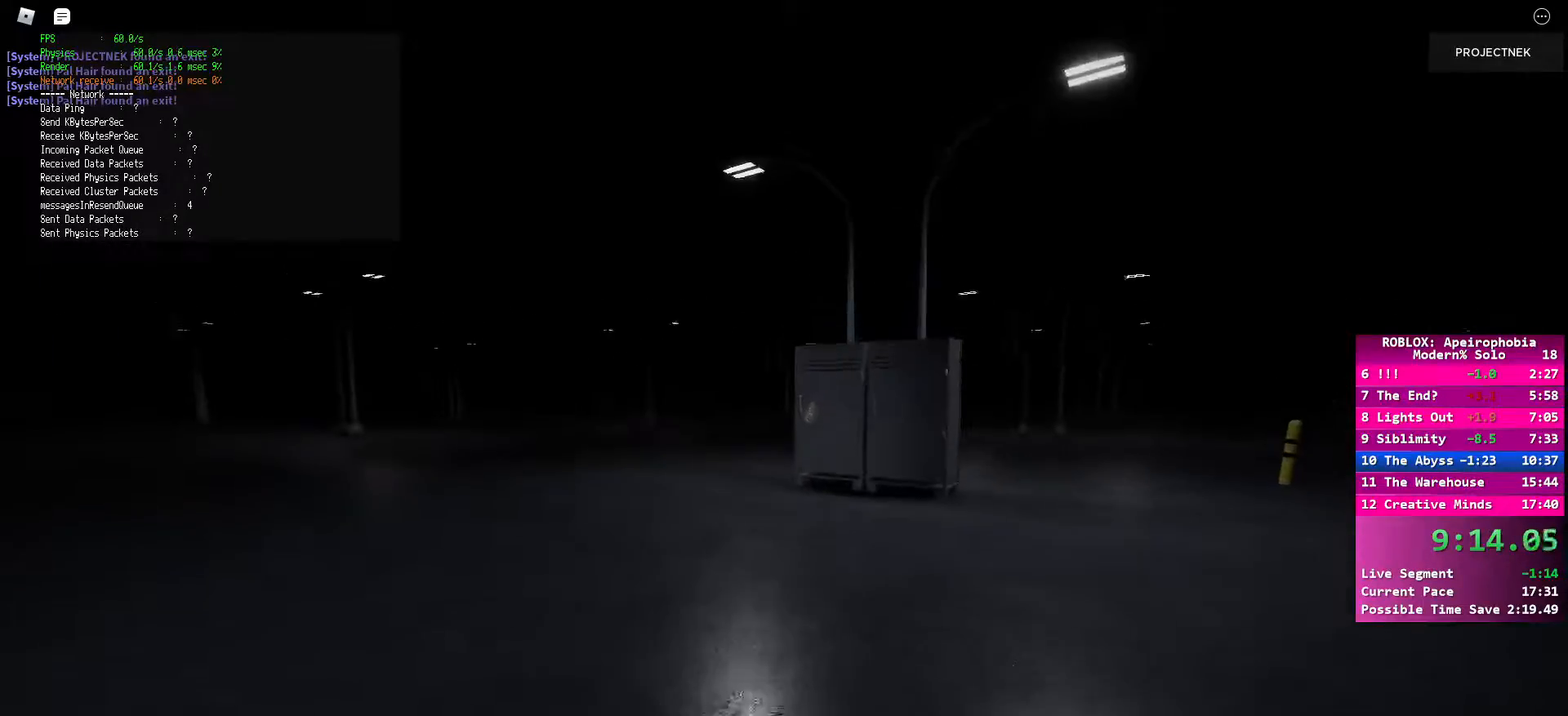
{"keys": ["shift", "w"], "mouse": [], "events": [[333, "space", "down"], [350, "shift", "up"], [467, "space", "up"], [500, "shift", "down"]]}
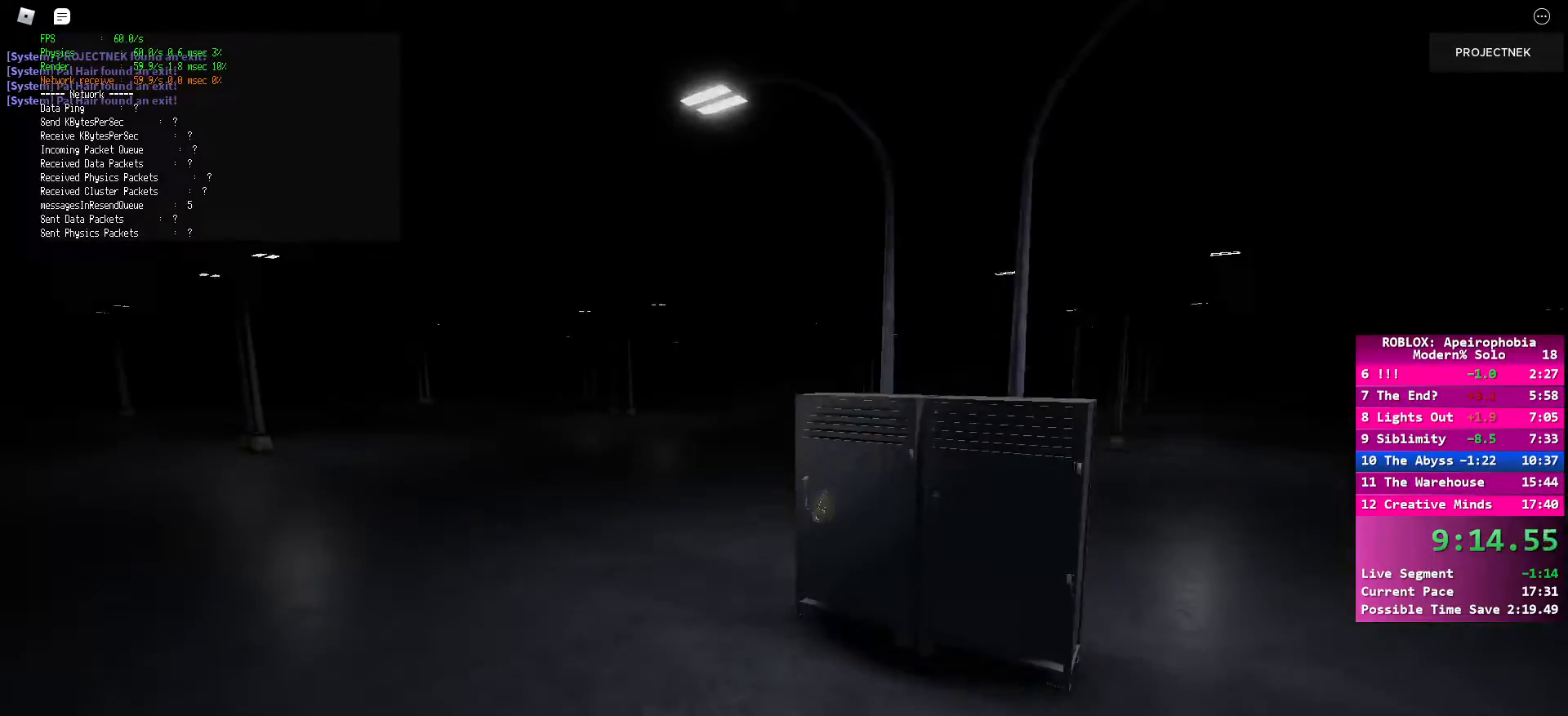
{"keys": [], "mouse": [], "events": [[317, "shift", "up"], [333, "w", "up"]]}
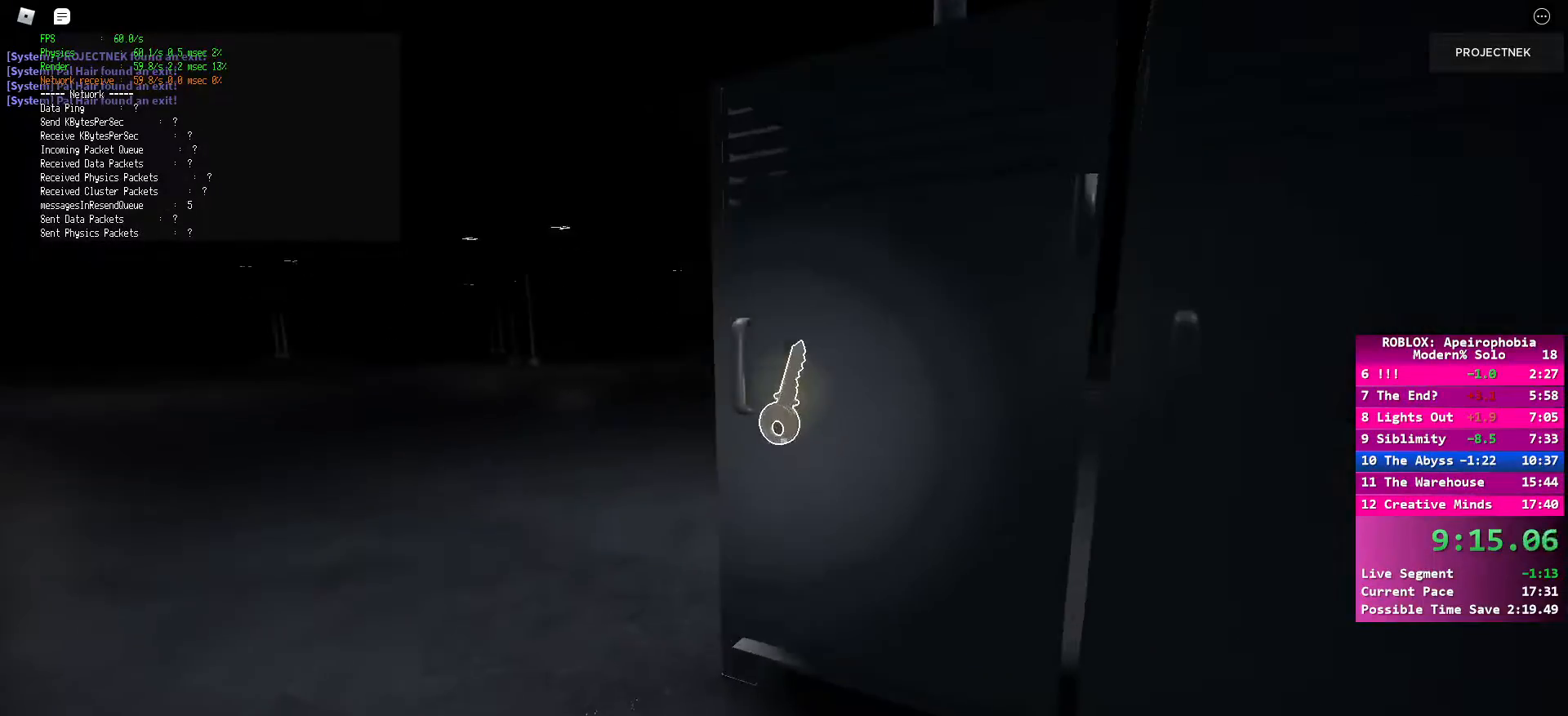
{"keys": [], "mouse": [], "events": [[300, "mouse_left", "down"], [400, "mouse_left", "up"]]}
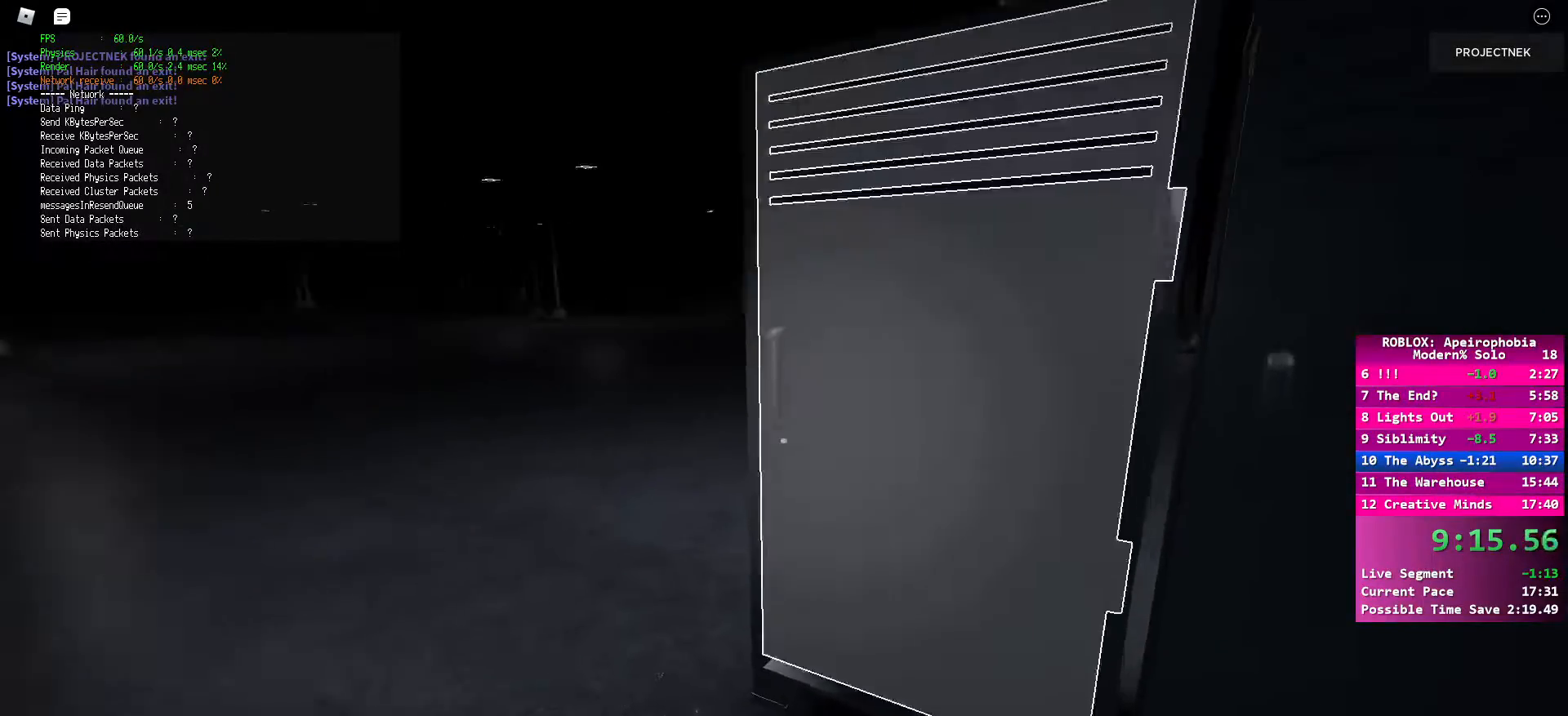
{"keys": ["space", "w"], "mouse": [], "events": [[17, "shift", "down"], [17, "w", "down"], [433, "space", "down"], [450, "shift", "up"]]}
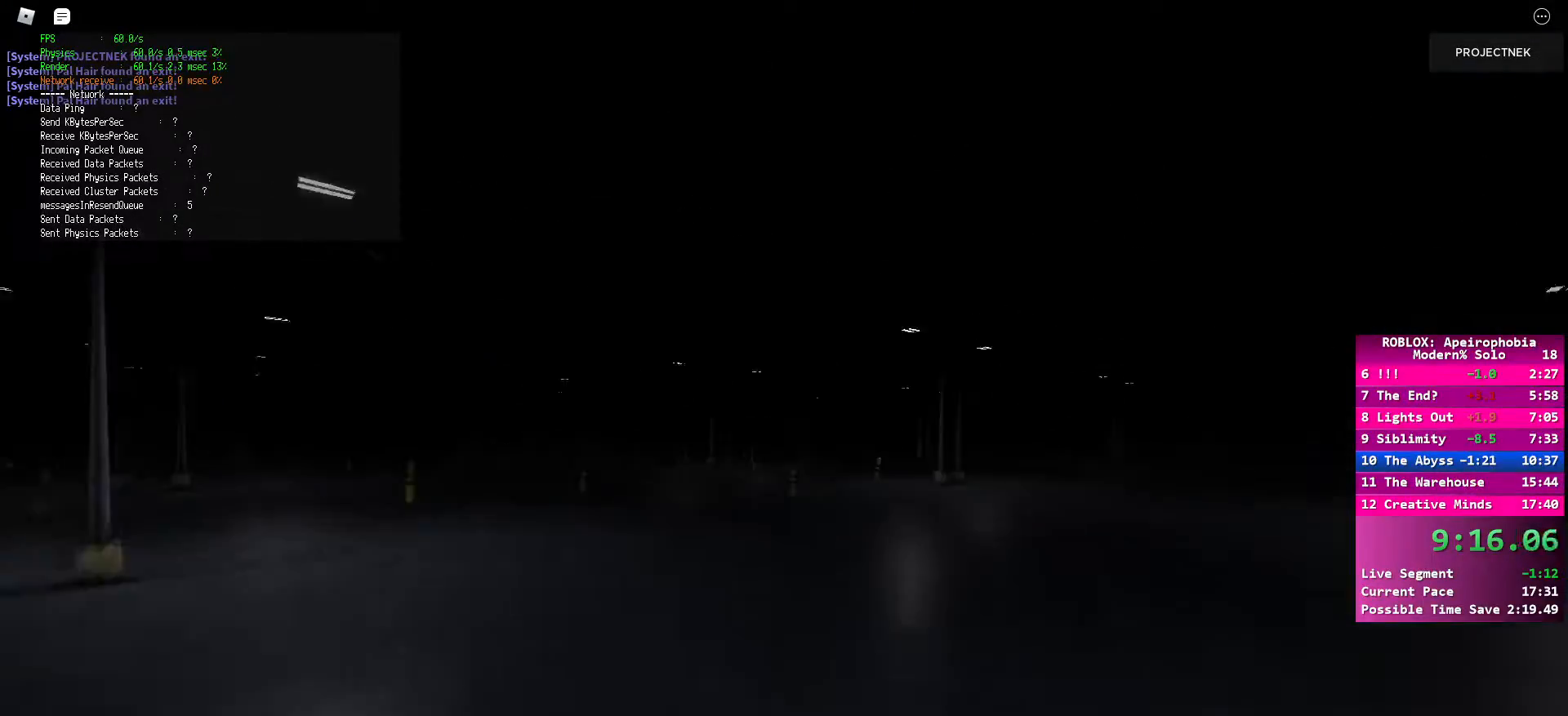
{"keys": ["shift", "w"], "mouse": [], "events": [[50, "space", "up"], [267, "shift", "down"]]}
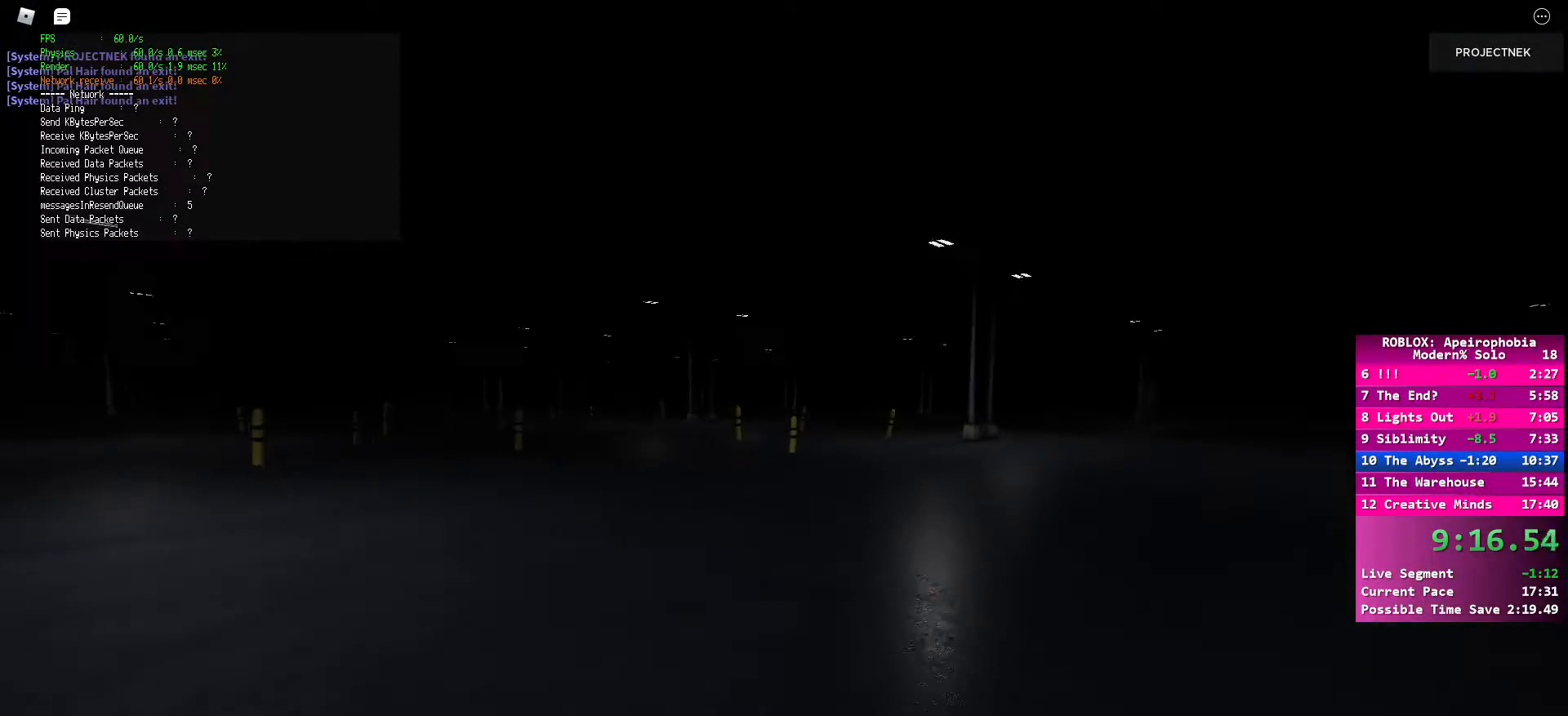
{"keys": ["w"], "mouse": [], "events": [[283, "shift", "up"], [300, "space", "down"], [433, "space", "up"]]}
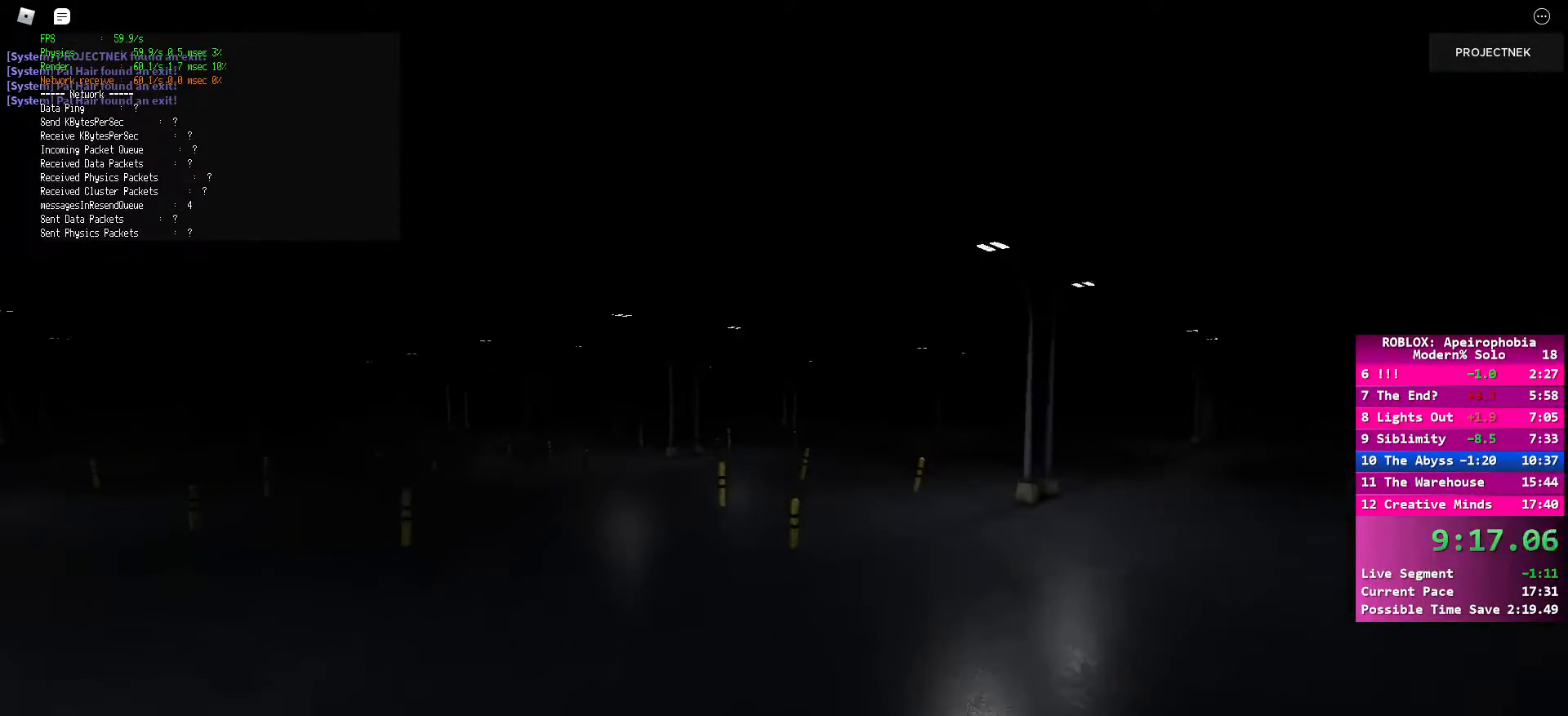
{"keys": ["shift", "w"], "mouse": [], "events": [[133, "shift", "down"]]}
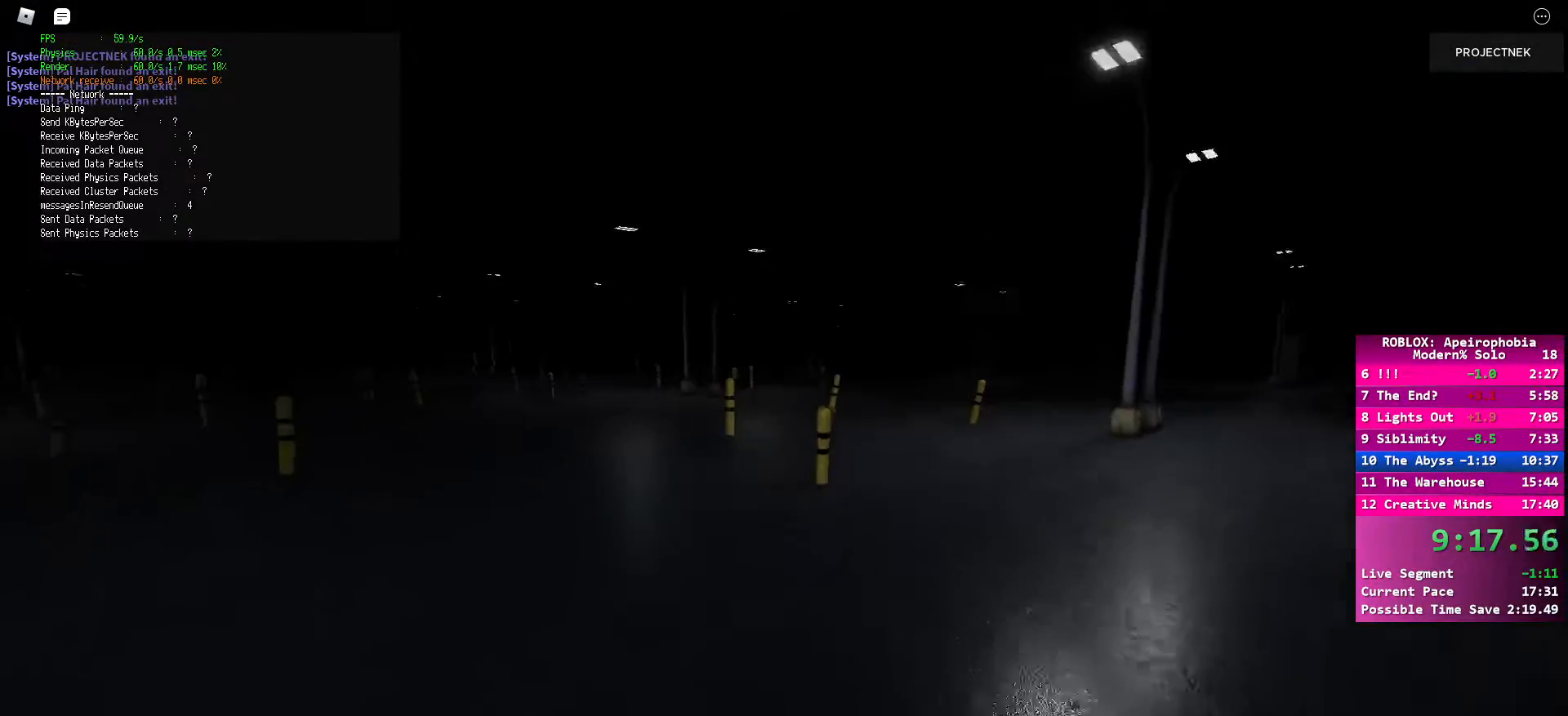
{"keys": ["shift", "w"], "mouse": [], "events": [[150, "space", "down"], [167, "shift", "up"], [283, "space", "up"], [450, "shift", "down"]]}
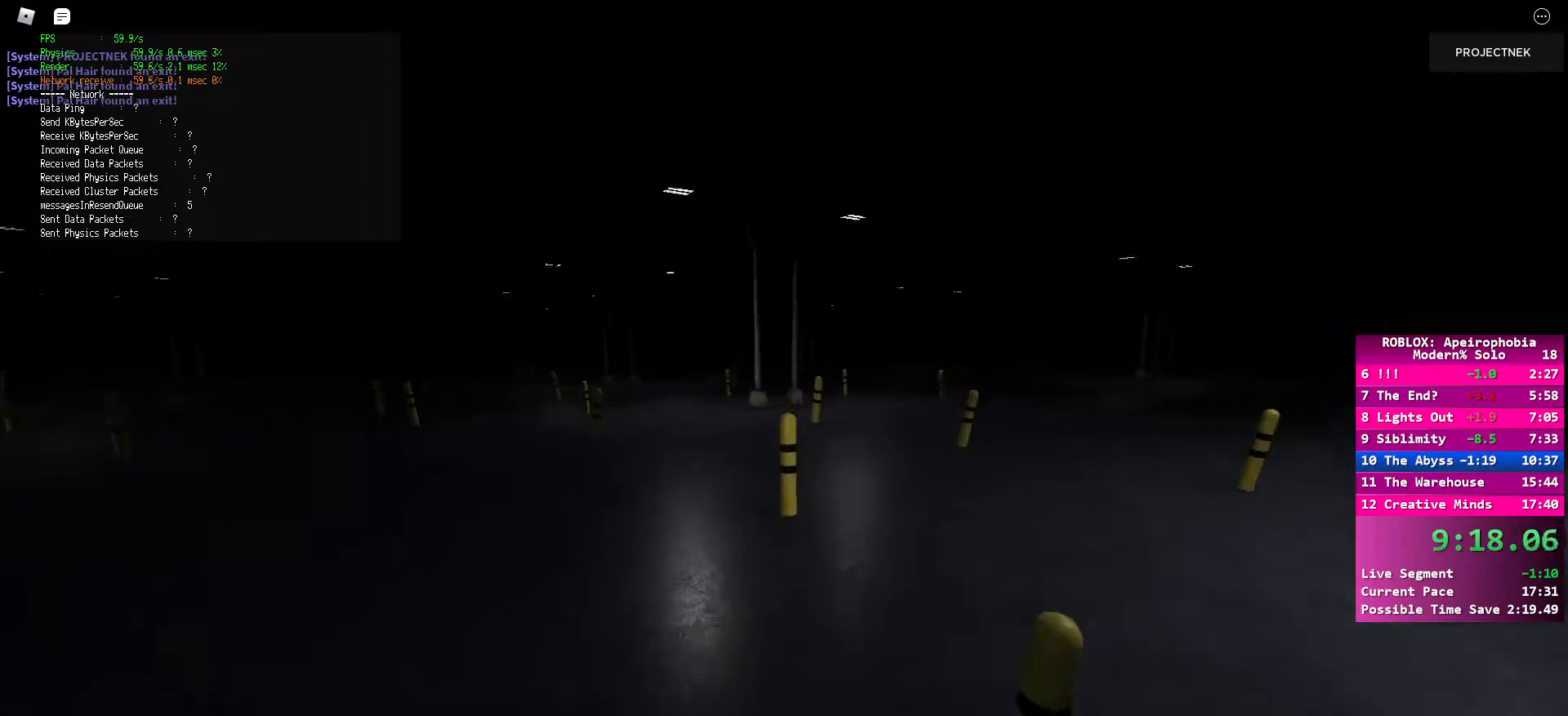
{"keys": ["space", "w"], "mouse": [], "events": [[450, "shift", "up"], [467, "space", "down"]]}
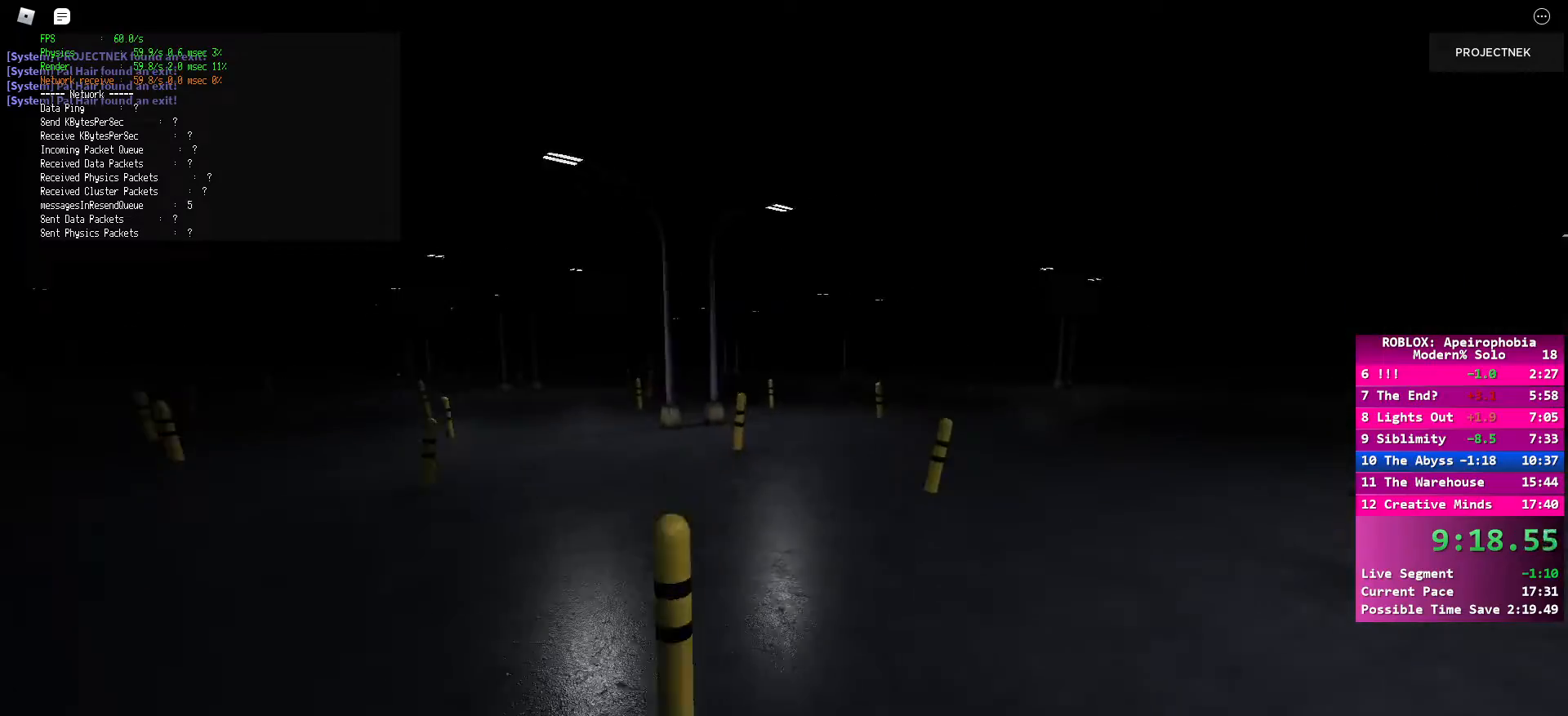
{"keys": ["shift", "w"], "mouse": [], "events": [[100, "space", "up"], [233, "shift", "down"]]}
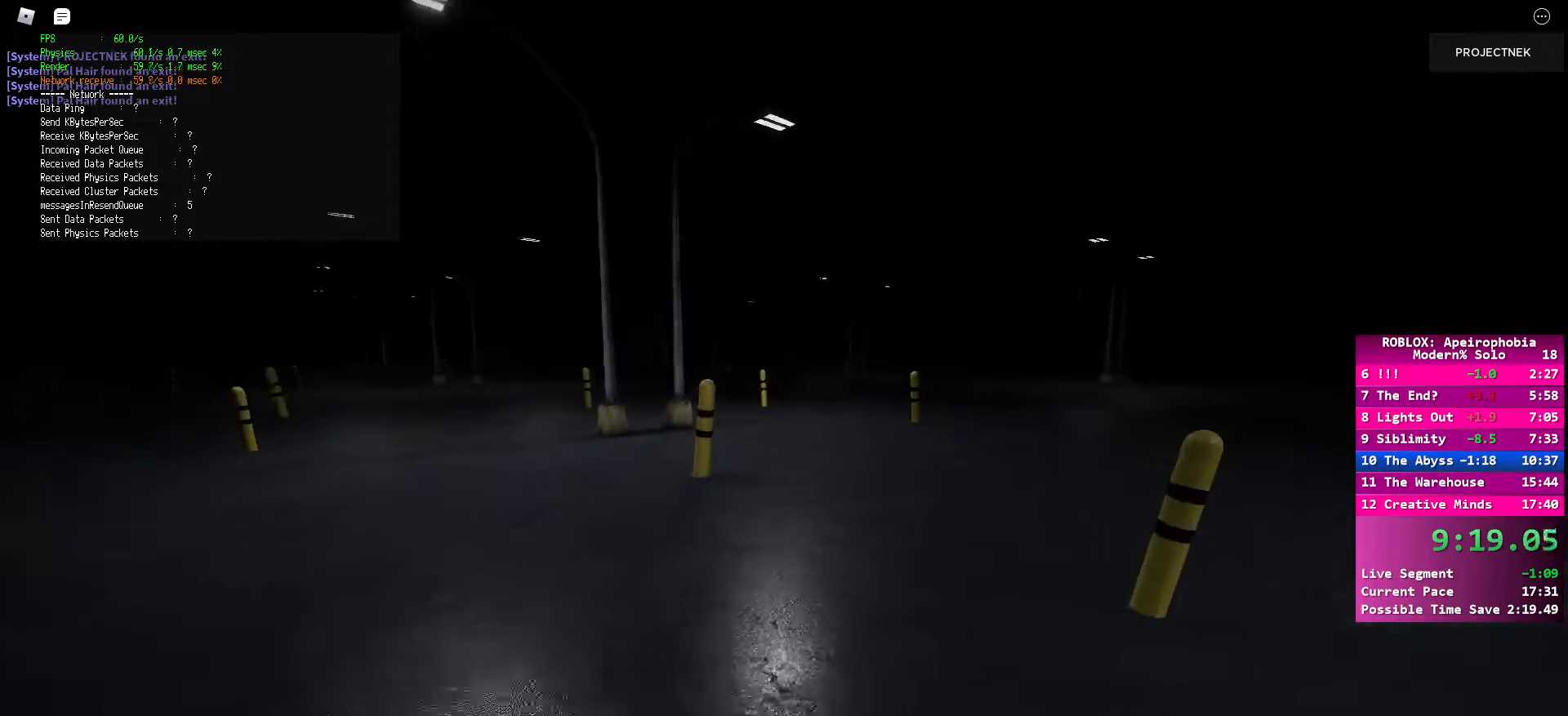
{"keys": ["w"], "mouse": [], "events": [[267, "space", "down"], [317, "shift", "up"], [433, "space", "up"]]}
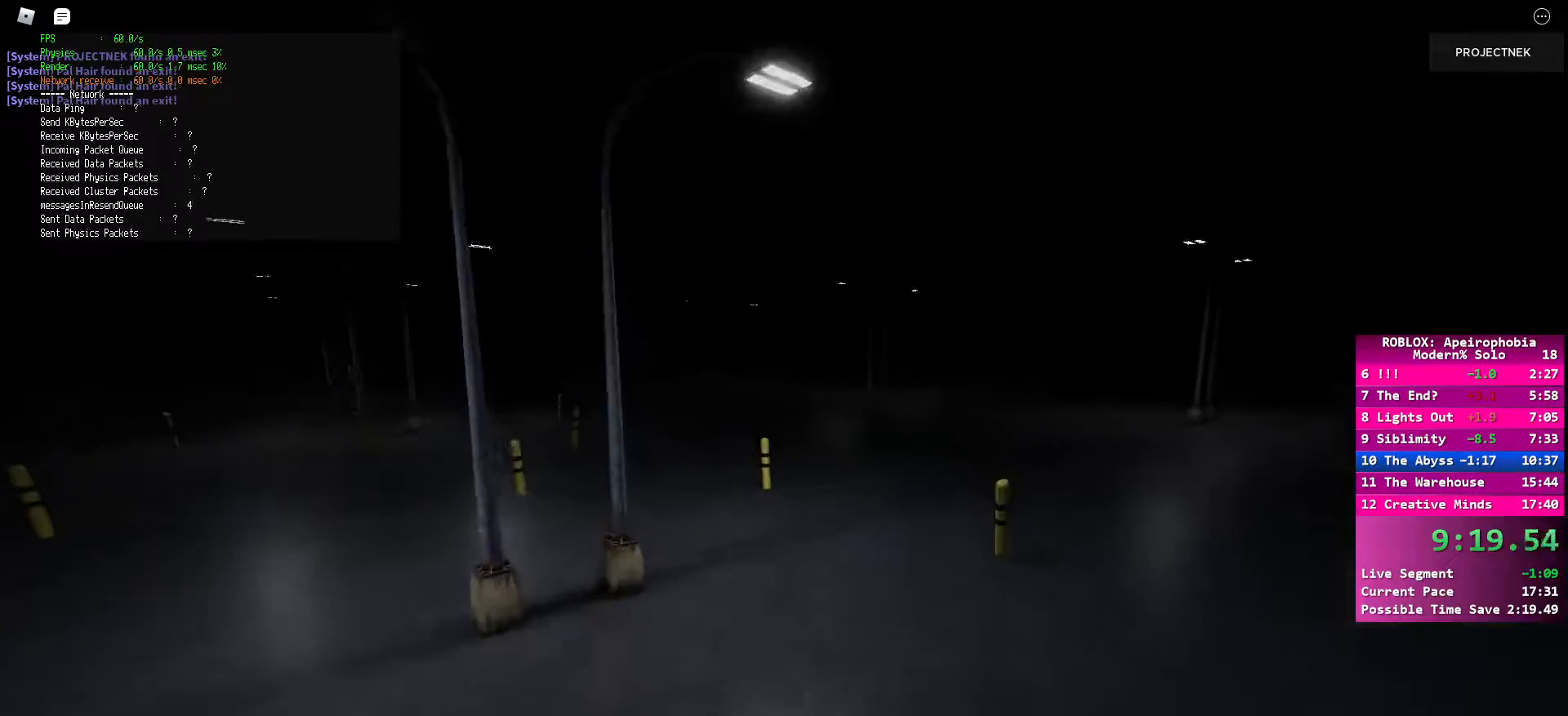
{"keys": ["shift", "w"], "mouse": [], "events": [[83, "shift", "down"]]}
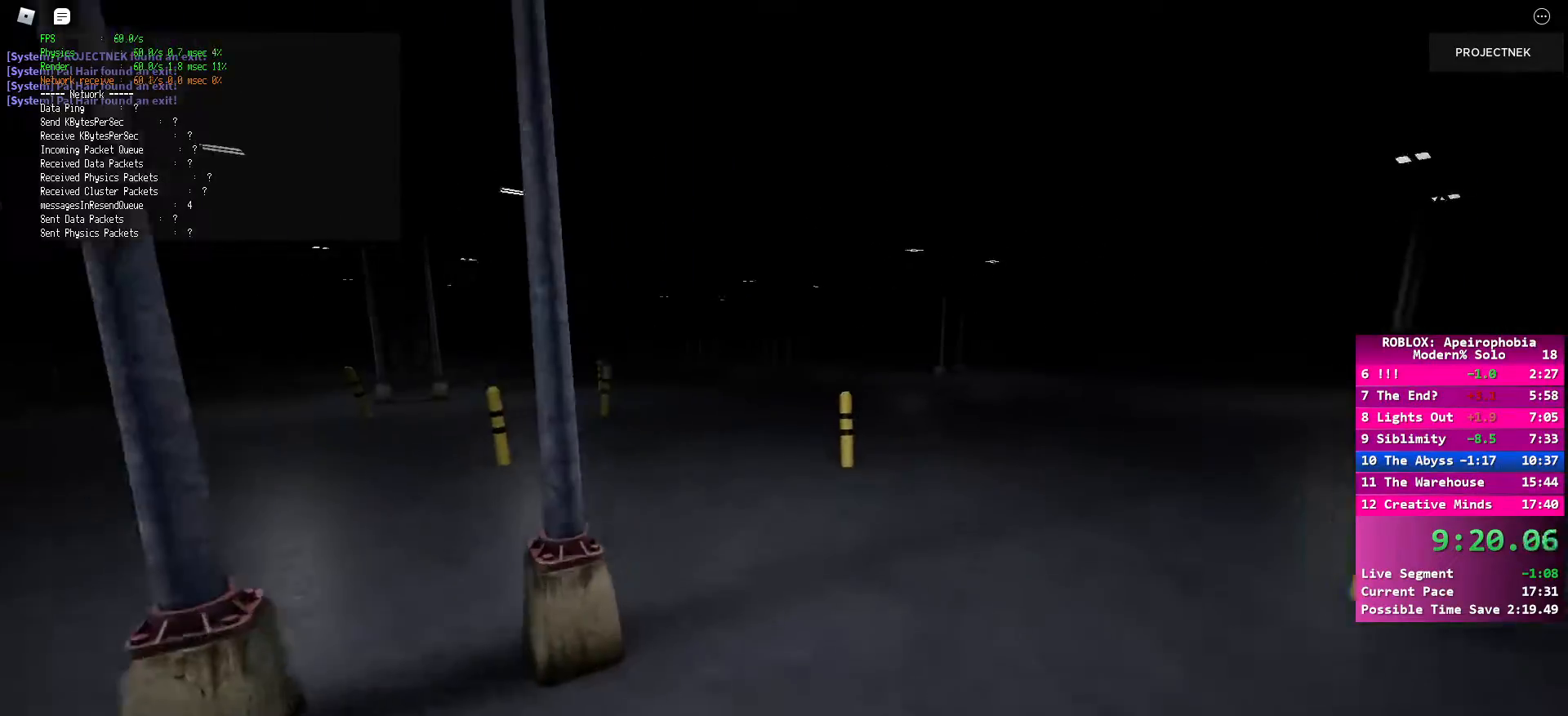
{"keys": ["d", "shift", "w"], "mouse": [], "events": [[83, "shift", "up"], [83, "space", "down"], [233, "space", "up"], [283, "d", "down"], [317, "shift", "down"]]}
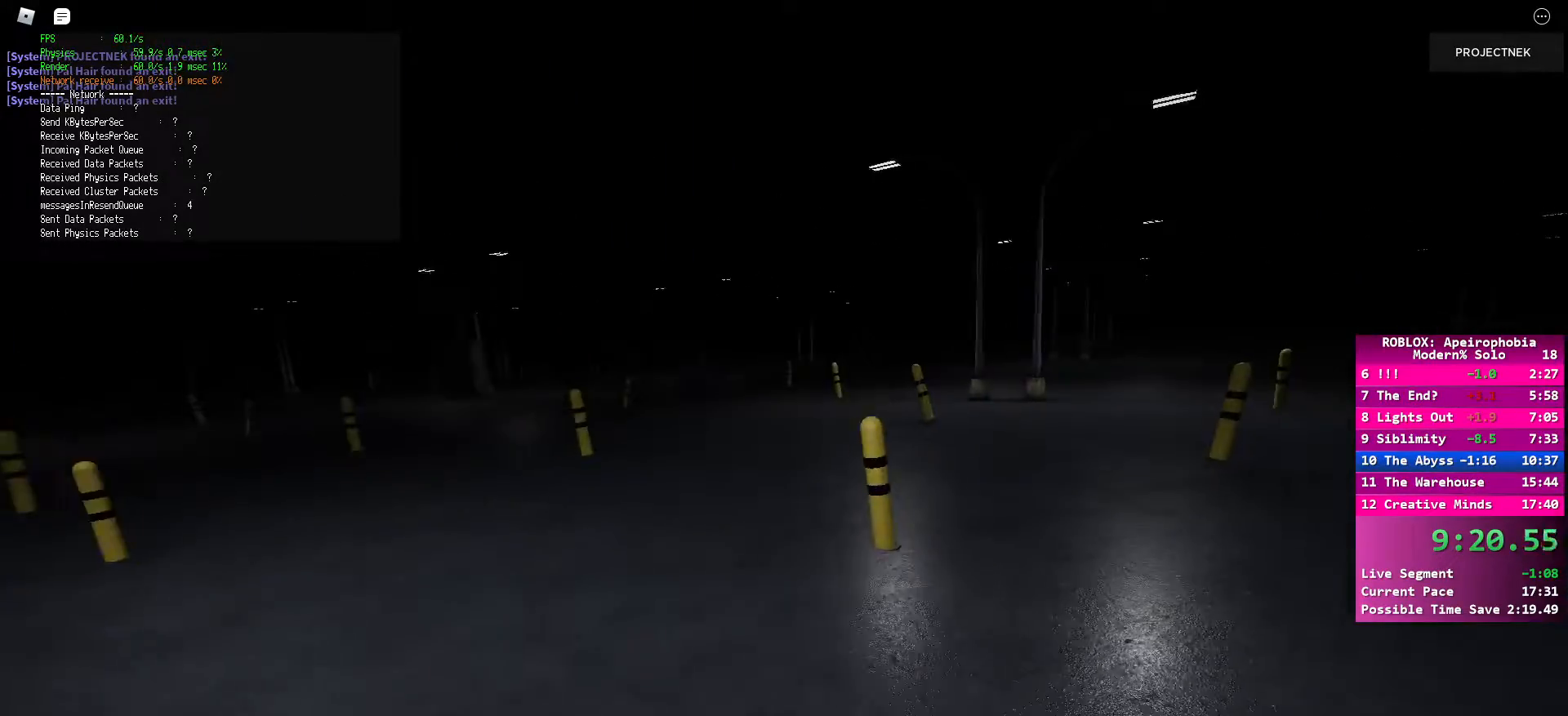
{"keys": ["d", "w"], "mouse": [], "events": [[367, "shift", "up"], [383, "space", "down"], [467, "space", "up"]]}
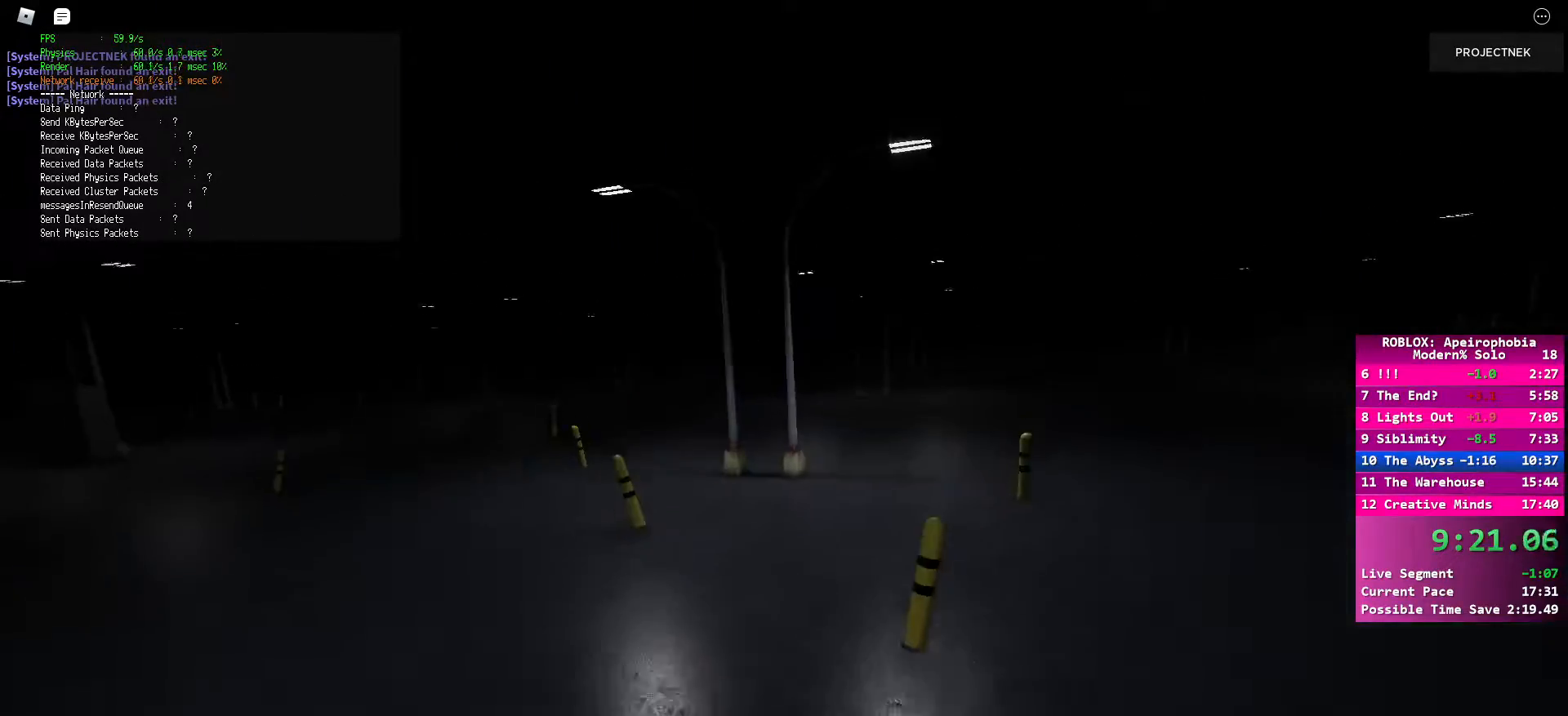
{"keys": ["d", "shift", "w"], "mouse": [], "events": [[200, "shift", "down"]]}
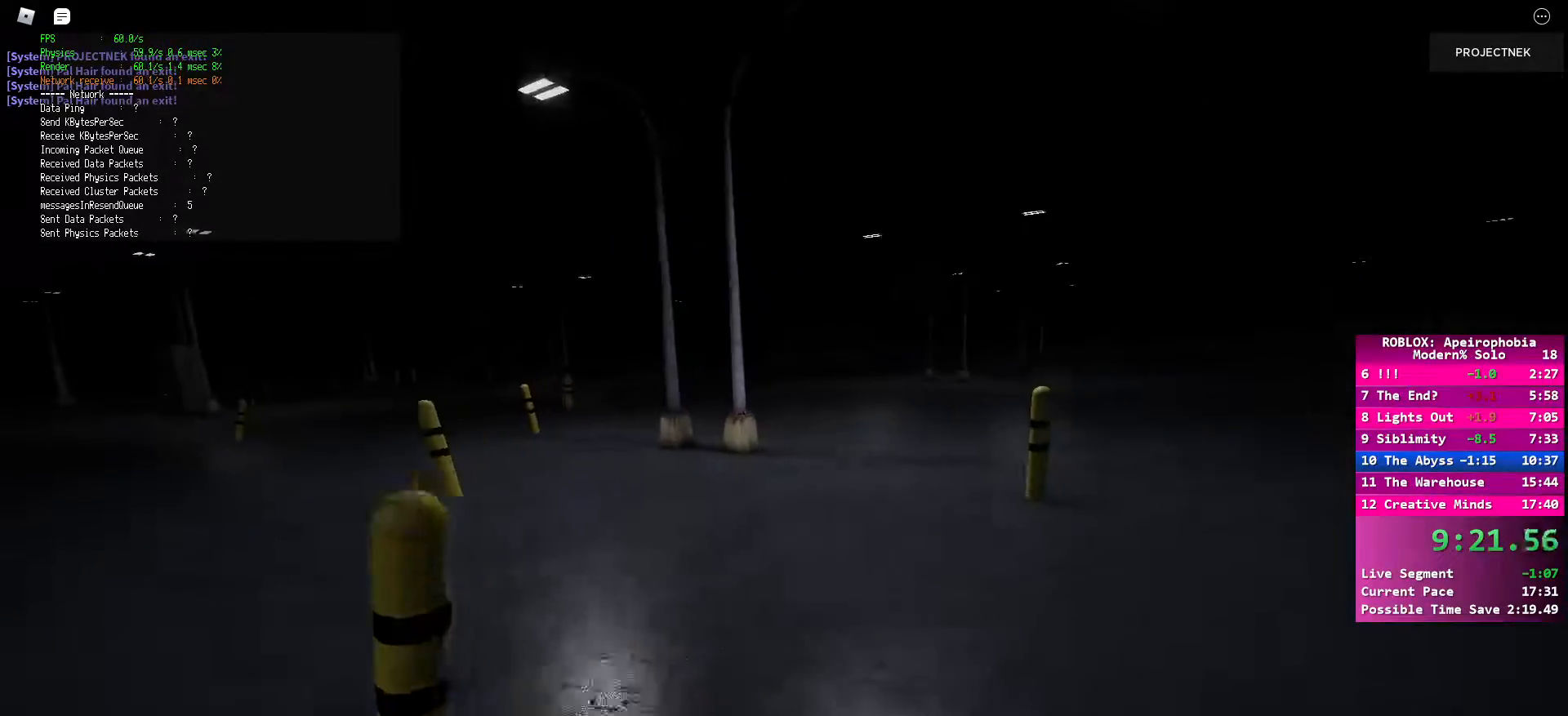
{"keys": ["shift", "w"], "mouse": [], "events": [[100, "shift", "up"], [133, "space", "down"], [283, "space", "up"], [417, "shift", "down"], [467, "d", "up"]]}
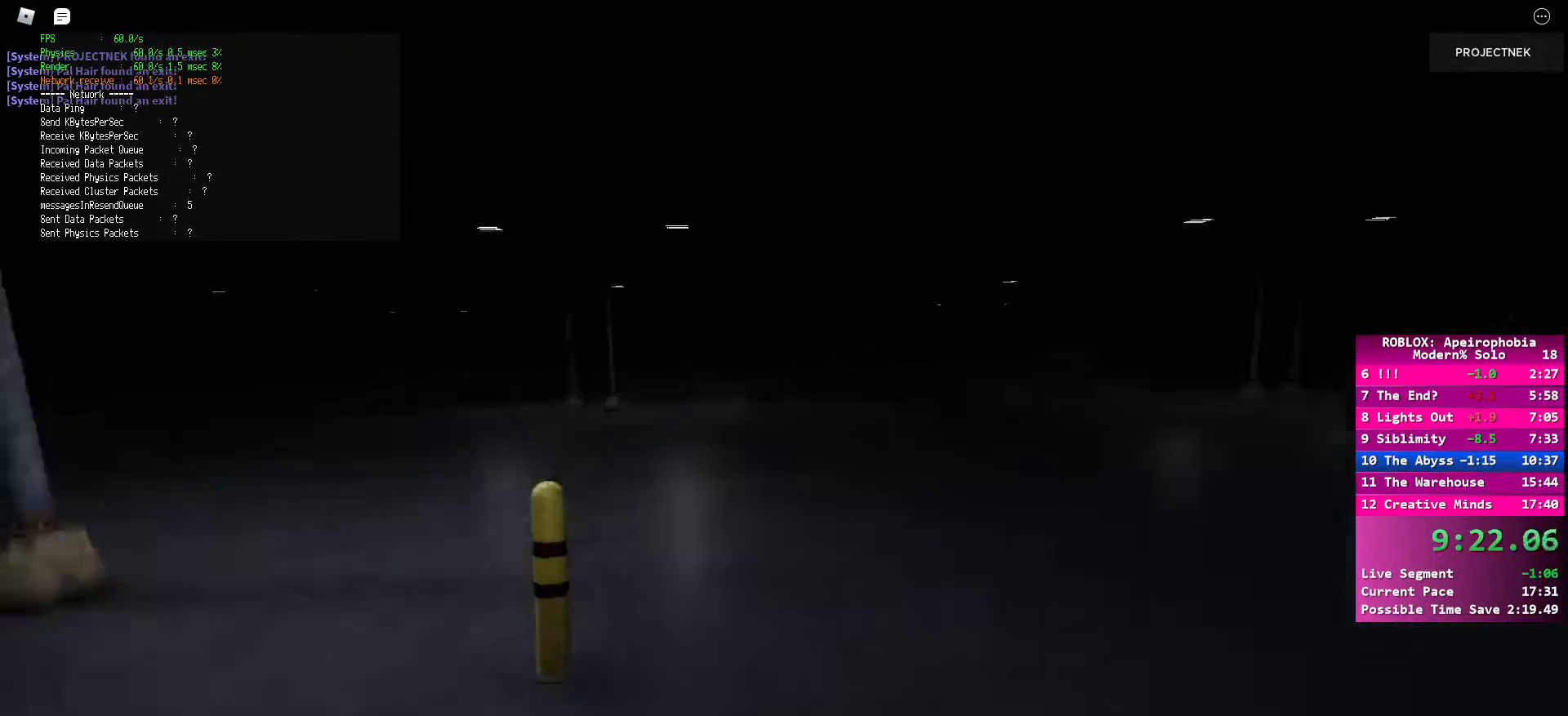
{"keys": ["w"], "mouse": [], "events": [[200, "space", "down"], [217, "shift", "up"], [333, "space", "up"]]}
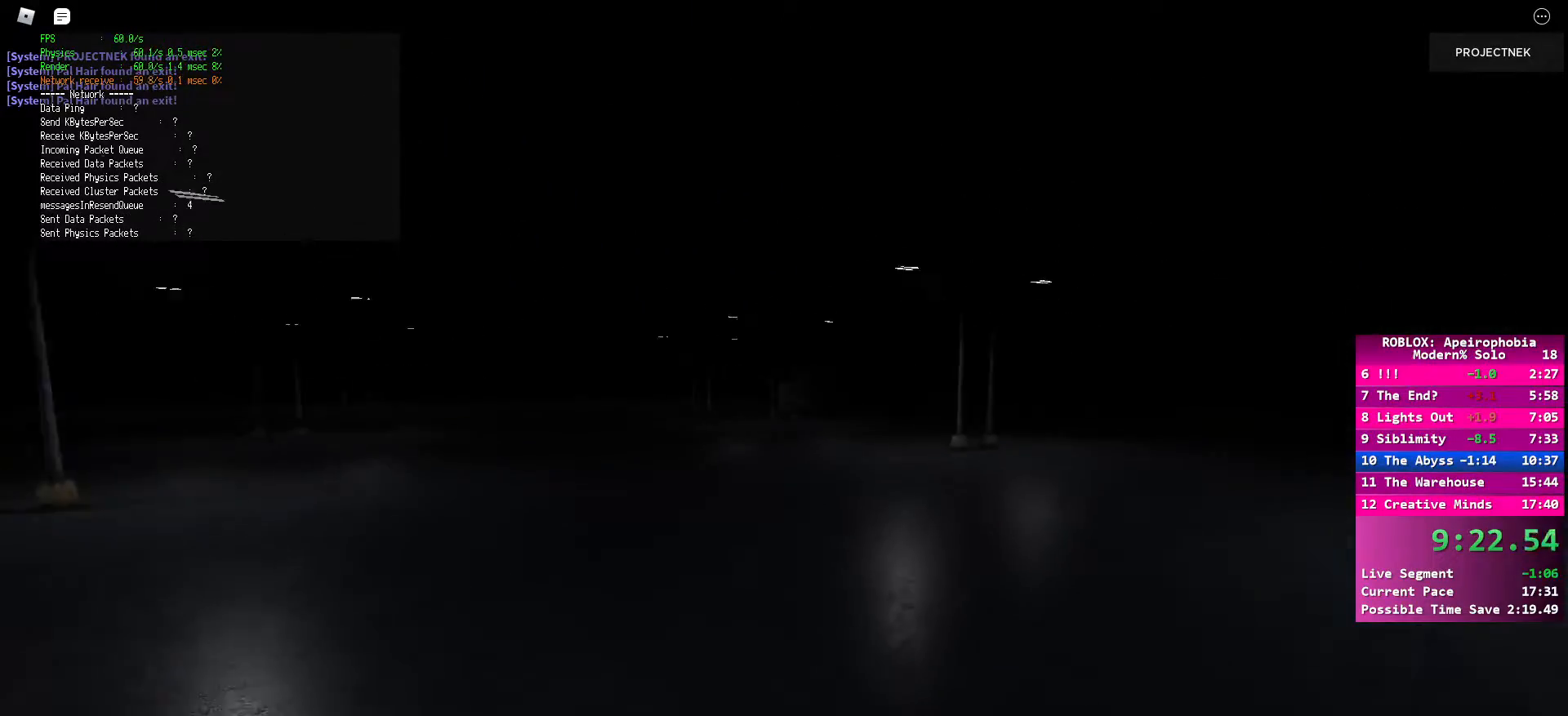
{"keys": ["shift", "w"], "mouse": [], "events": [[83, "shift", "down"]]}
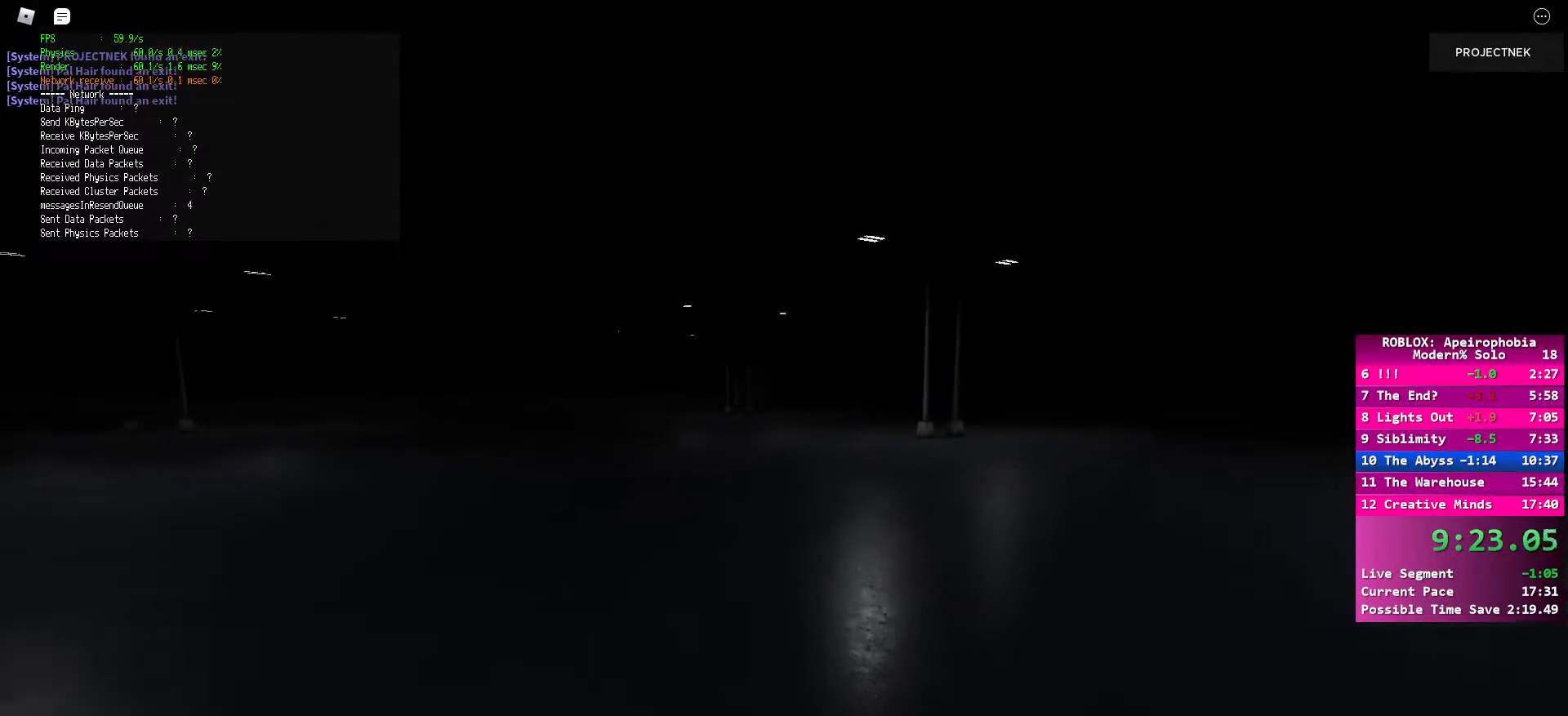
{"keys": ["shift", "w"], "mouse": [], "events": [[50, "space", "down"], [67, "shift", "up"], [167, "space", "up"], [383, "shift", "down"]]}